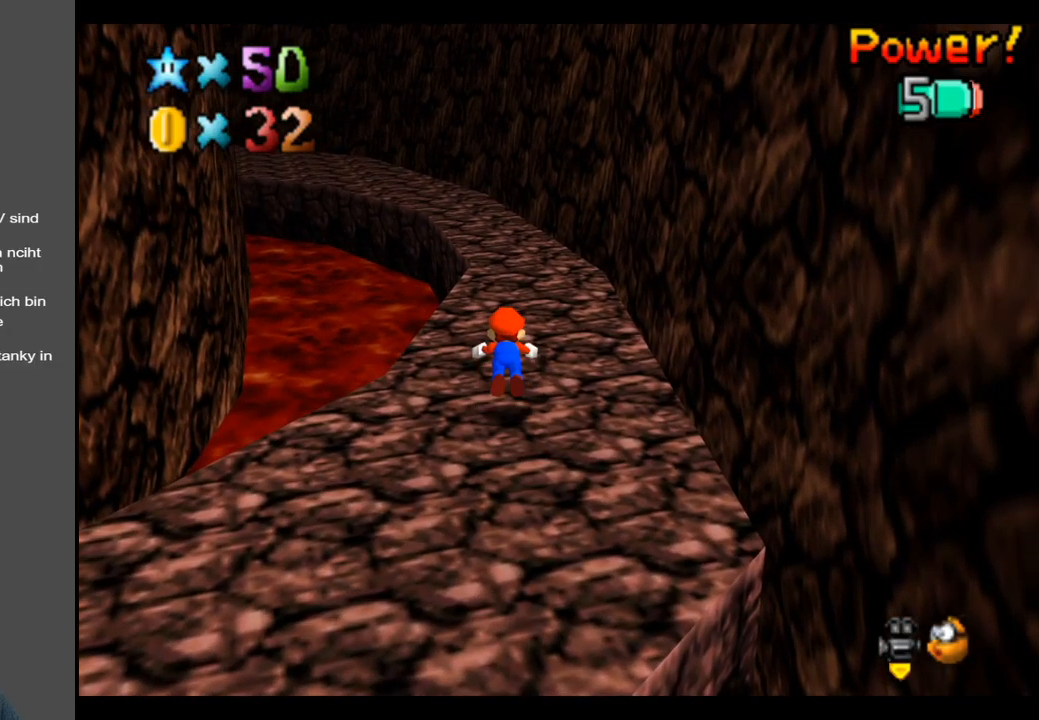
Gameplay with a controller (Xbox layout); each line is a JSON object with the inputs held at the frame after it. "events" lists button and stick changes between this image and that frame as [ms after this image, input, new state], when the widget could be followed in between. Not read: L3 R3.
{"buttons": [], "left_stick": "up", "right_stick": "center", "events": [[83, "X", "up"], [317, "A", "down"], [433, "A", "up"]]}
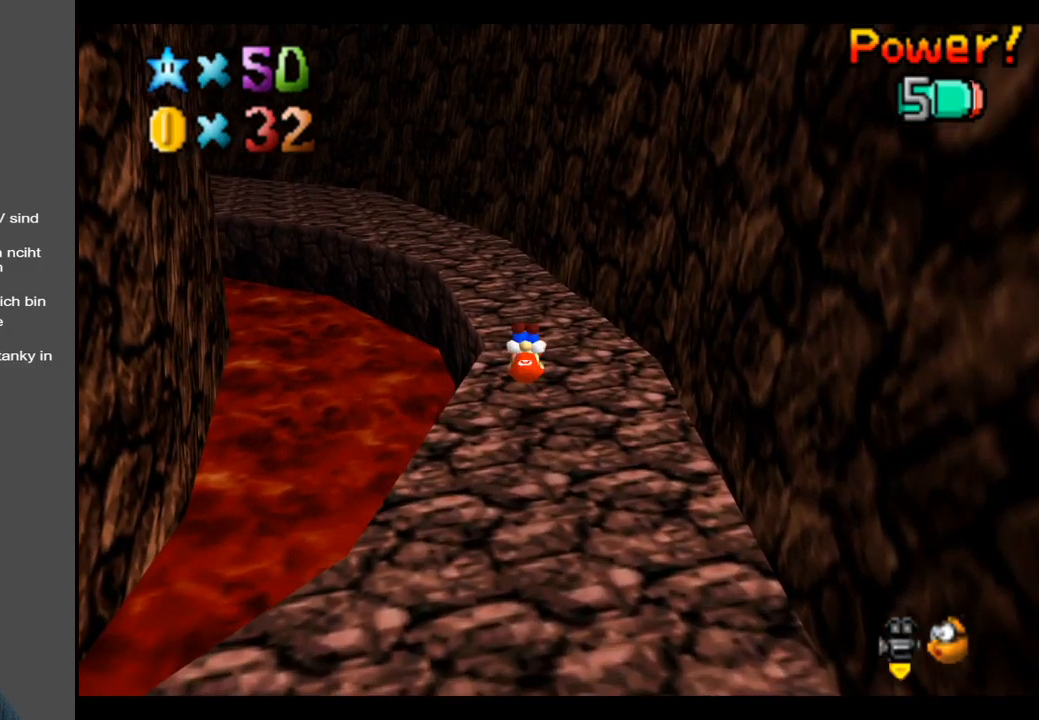
{"buttons": [], "left_stick": "up", "right_stick": "center", "events": []}
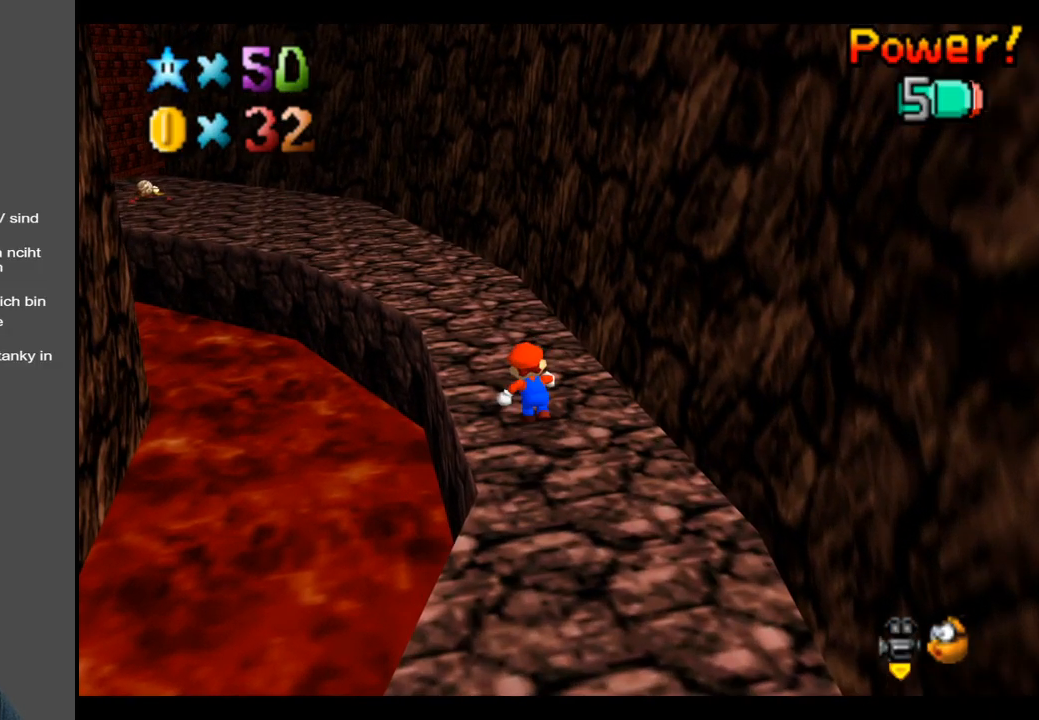
{"buttons": ["A"], "left_stick": "up-left", "right_stick": "center", "events": [[50, "X", "down"], [117, "left_stick", "up-left"], [150, "X", "up"], [400, "A", "down"]]}
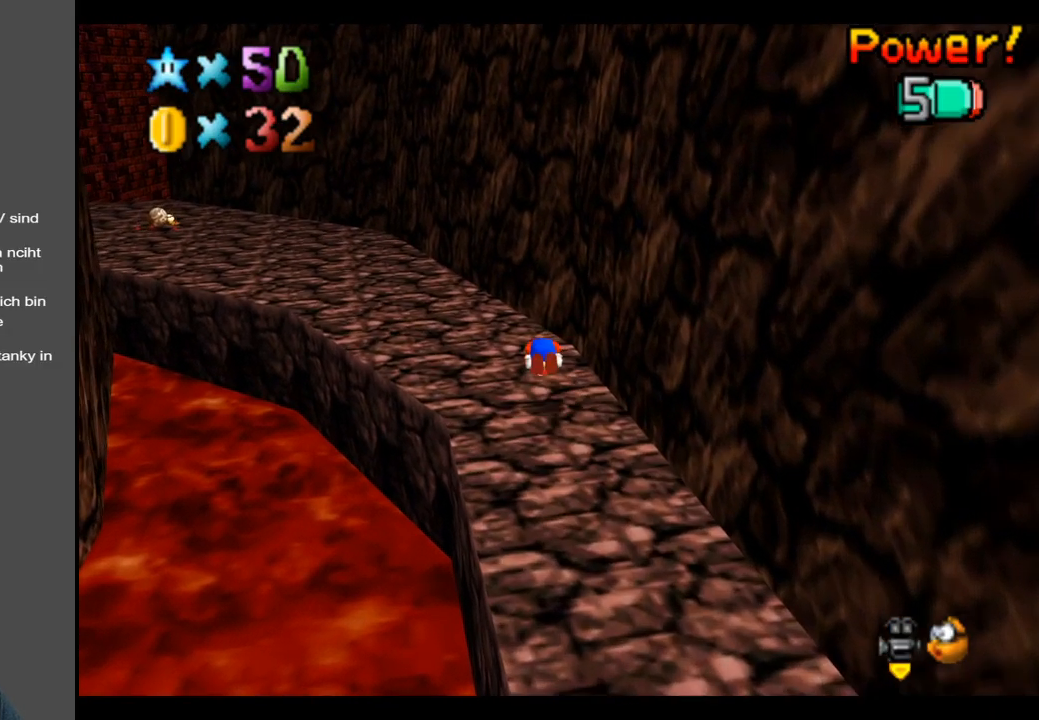
{"buttons": [], "left_stick": "up-left", "right_stick": "center", "events": [[17, "A", "up"], [233, "B", "down"], [367, "B", "up"]]}
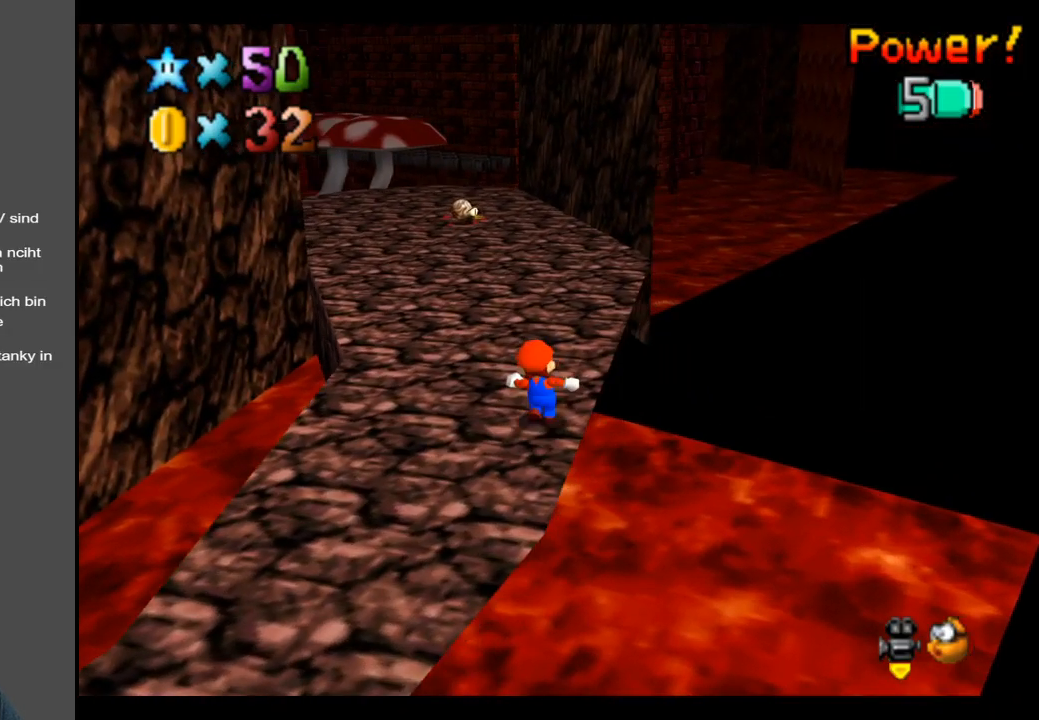
{"buttons": [], "left_stick": "up", "right_stick": "center", "events": [[50, "left_stick", "up"], [217, "X", "down"], [350, "X", "up"]]}
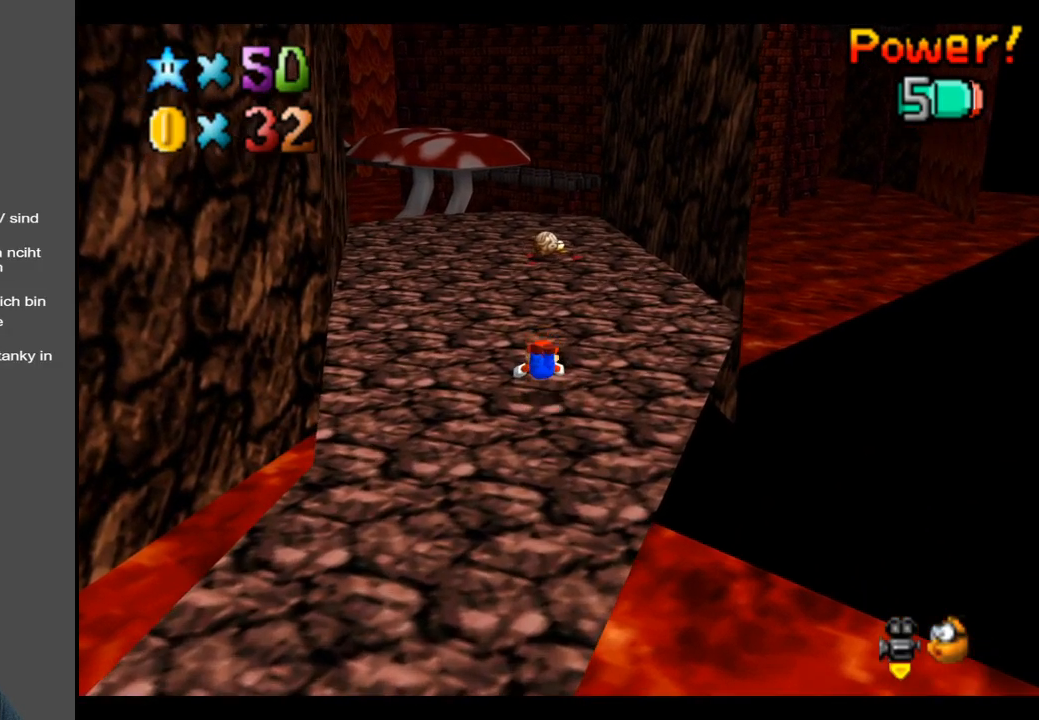
{"buttons": [], "left_stick": "up-left", "right_stick": "center", "events": [[83, "left_stick", "up-left"], [100, "A", "down"], [217, "A", "up"]]}
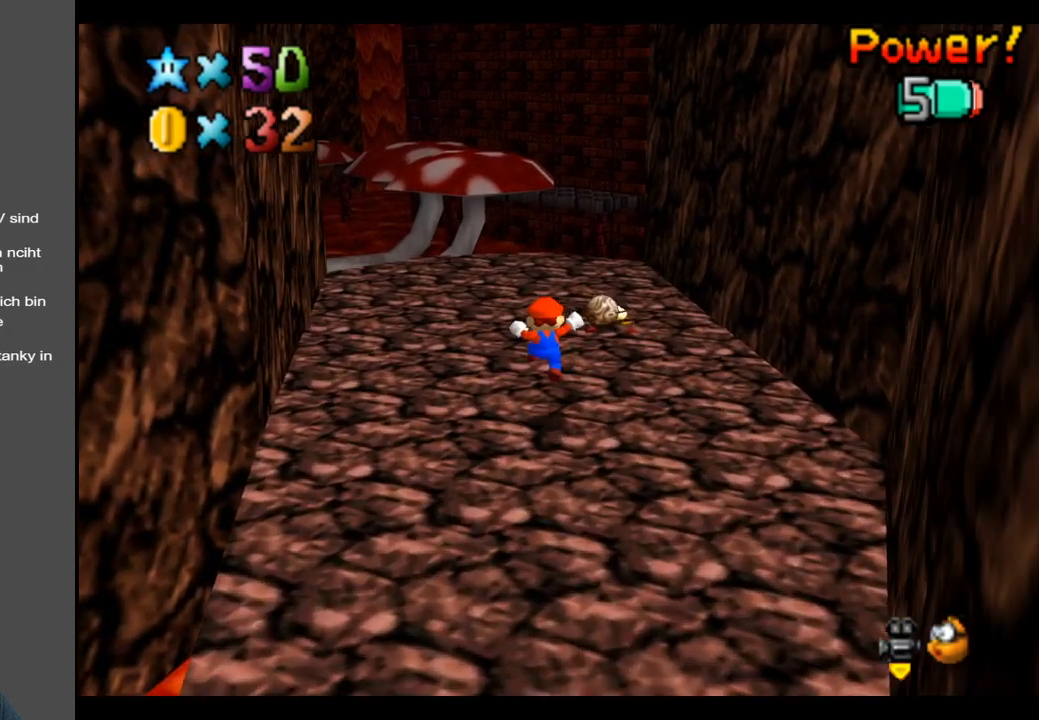
{"buttons": [], "left_stick": "up-left", "right_stick": "center", "events": []}
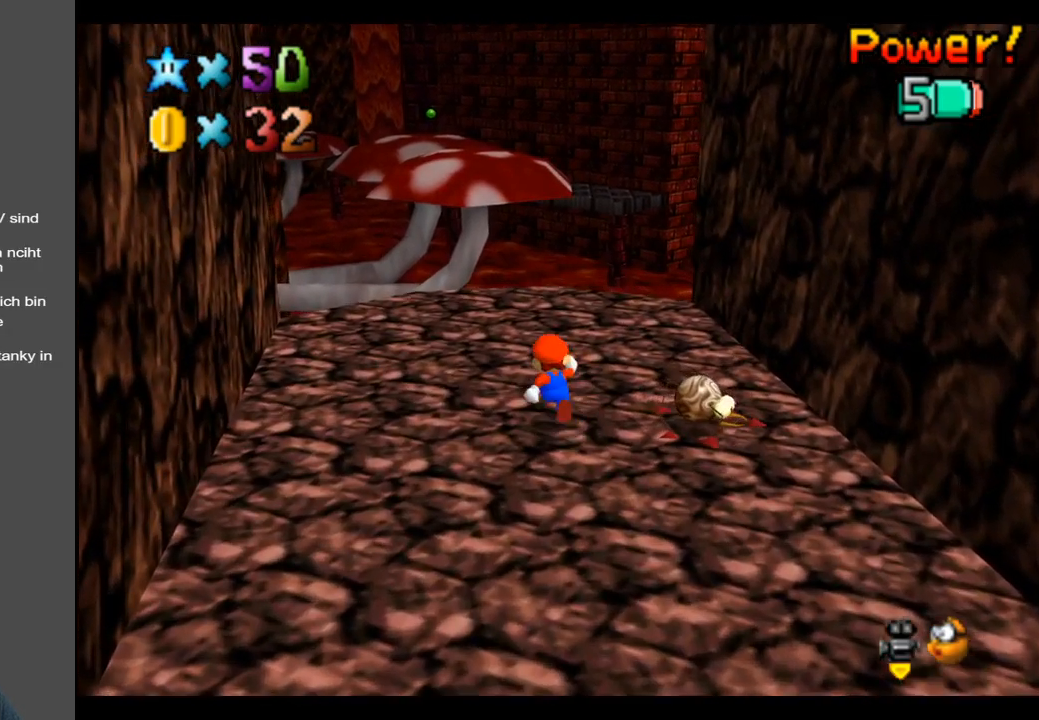
{"buttons": [], "left_stick": "up-left", "right_stick": "center", "events": []}
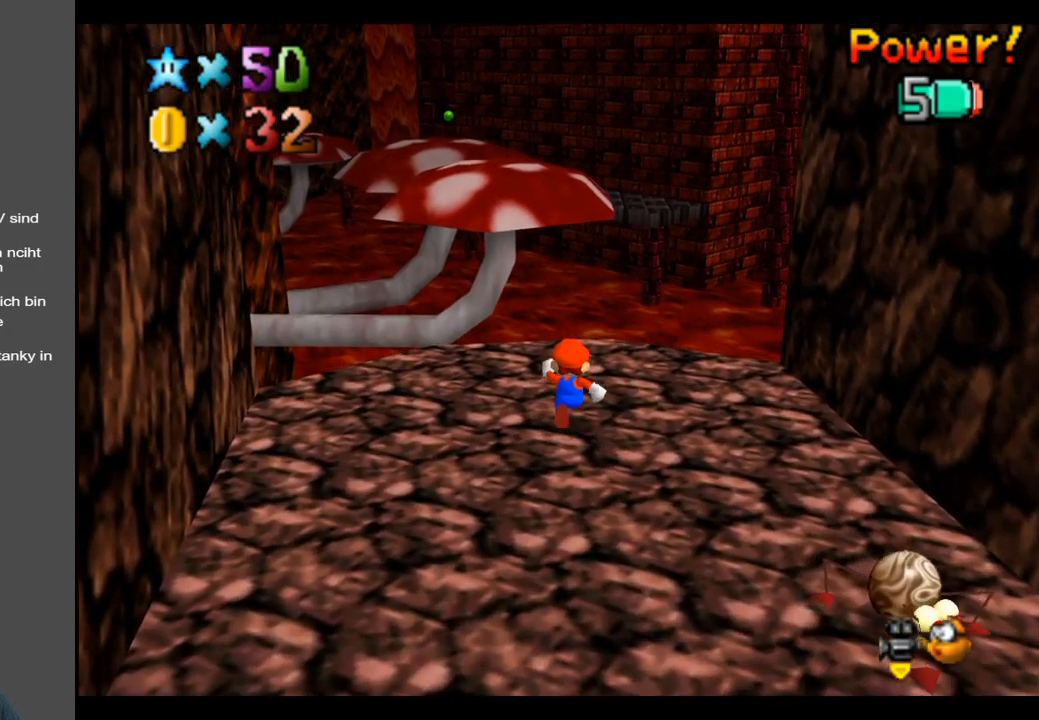
{"buttons": ["A"], "left_stick": "up-left", "right_stick": "center", "events": [[17, "L2", "down"], [100, "A", "down"], [267, "L2", "up"]]}
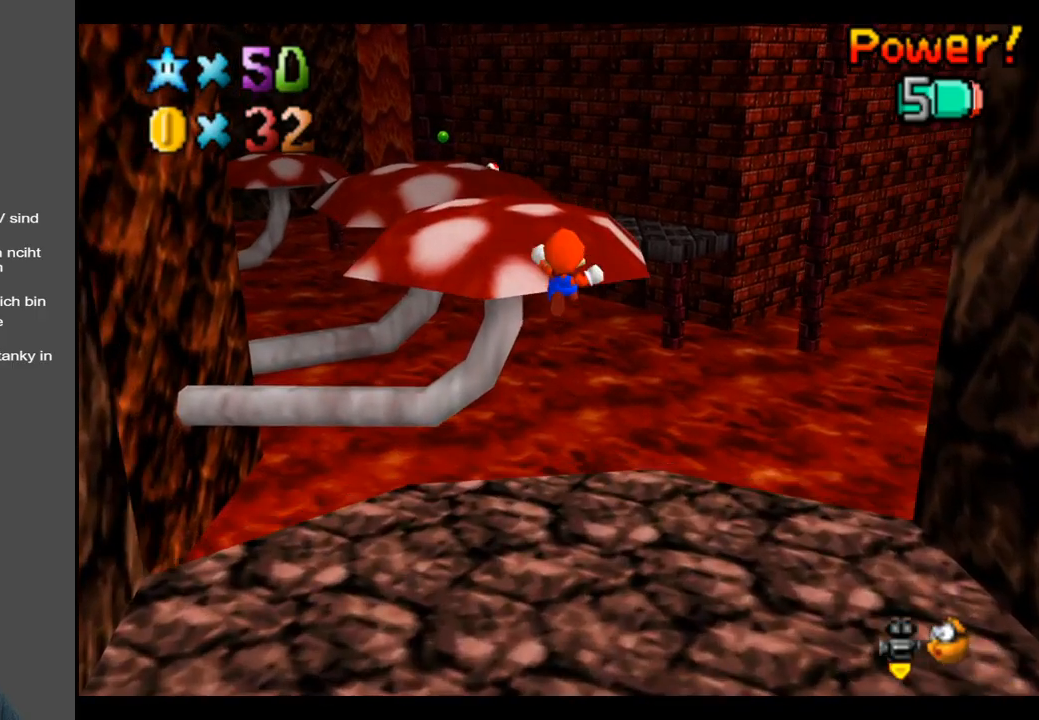
{"buttons": [], "left_stick": "up", "right_stick": "center", "events": [[100, "A", "up"], [217, "left_stick", "center"], [317, "B", "down"], [433, "B", "up"], [467, "left_stick", "up"]]}
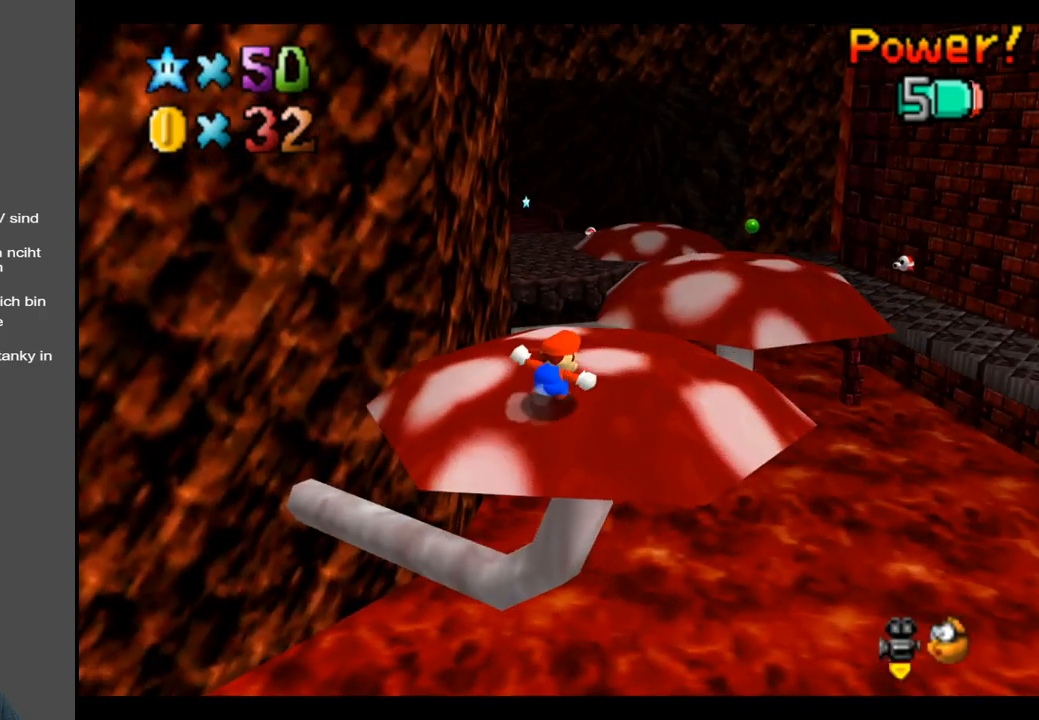
{"buttons": ["A"], "left_stick": "up-right", "right_stick": "center", "events": [[17, "left_stick", "up-right"], [400, "A", "down"]]}
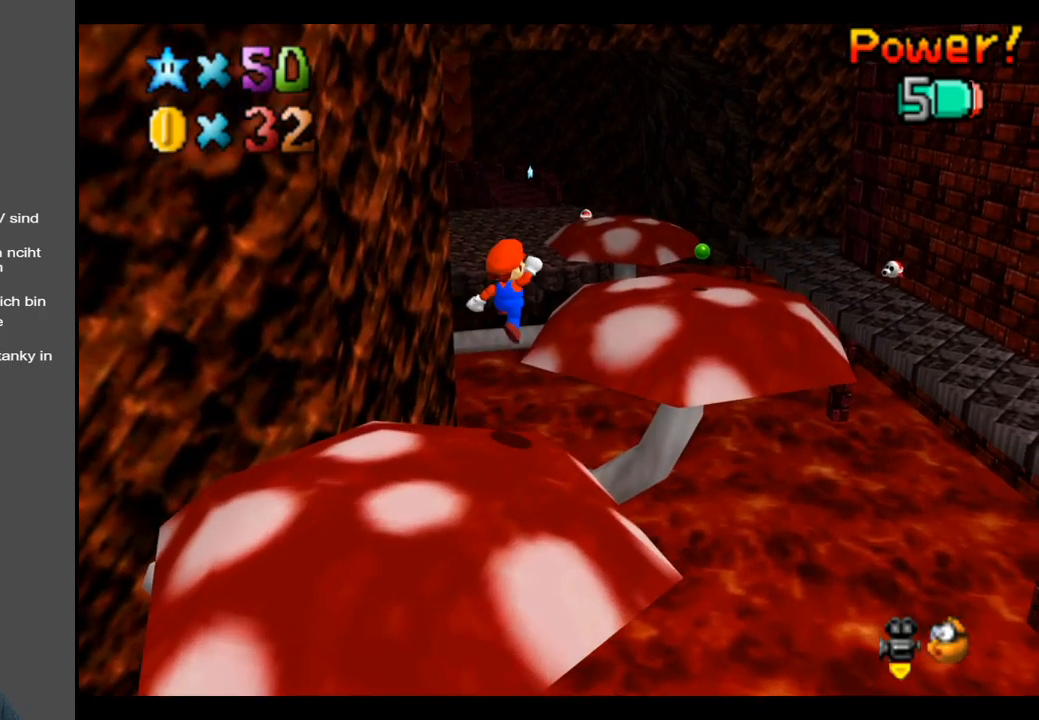
{"buttons": ["A"], "left_stick": "up", "right_stick": "center", "events": [[367, "left_stick", "up"]]}
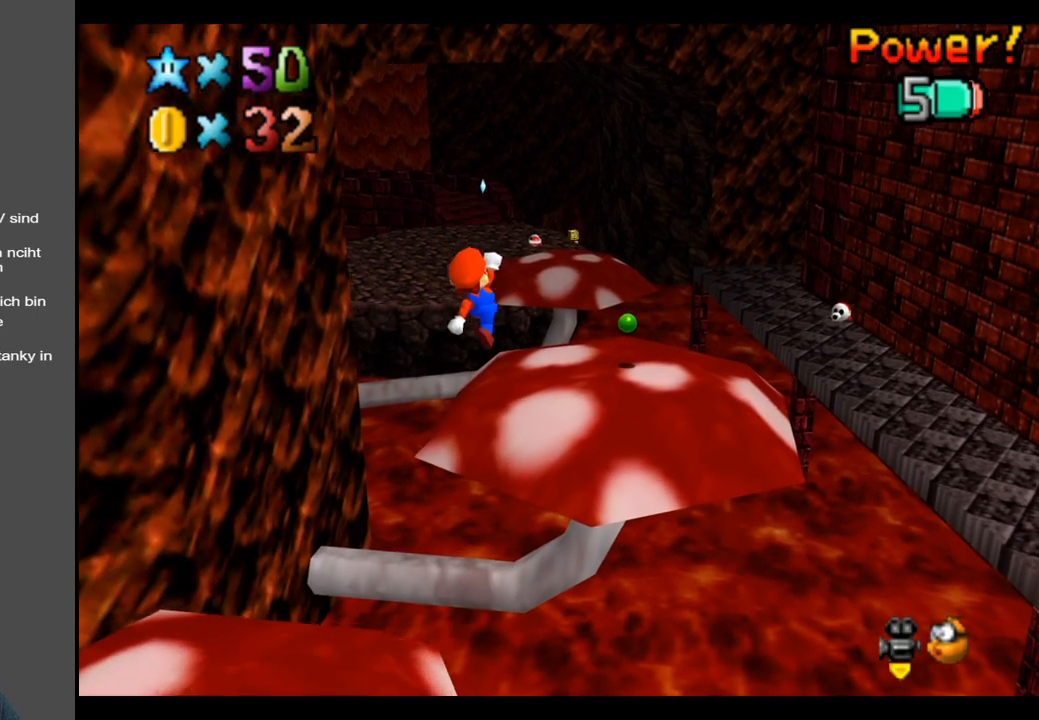
{"buttons": [], "left_stick": "up", "right_stick": "center", "events": [[283, "A", "up"]]}
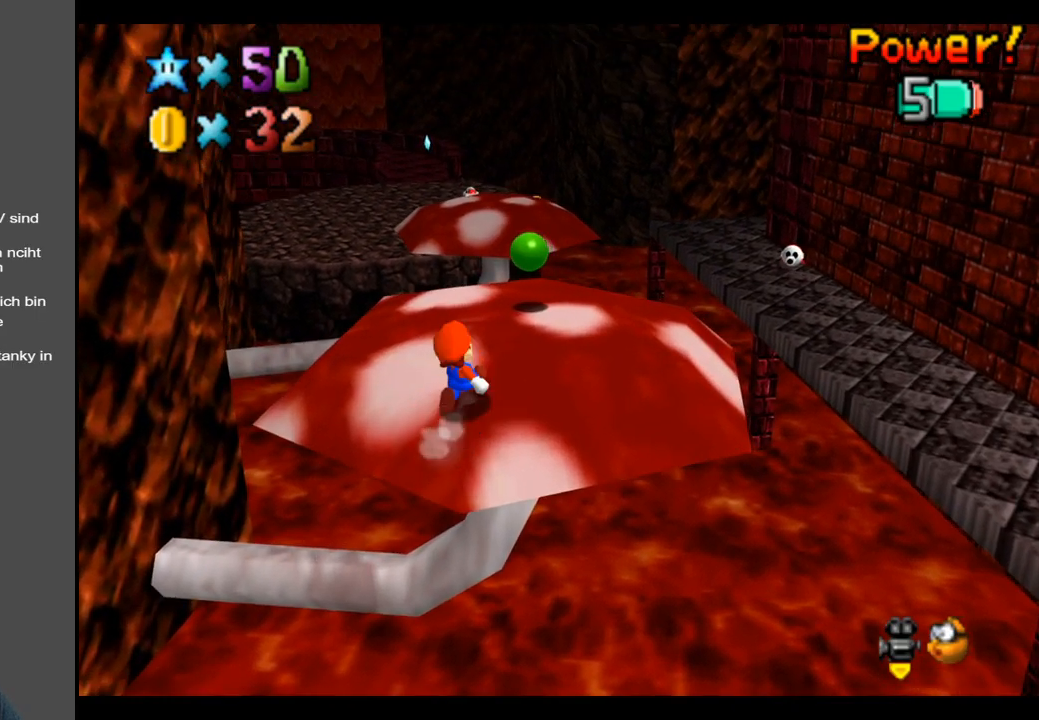
{"buttons": ["A", "L2"], "left_stick": "up", "right_stick": "center", "events": [[417, "L2", "down"], [433, "A", "down"]]}
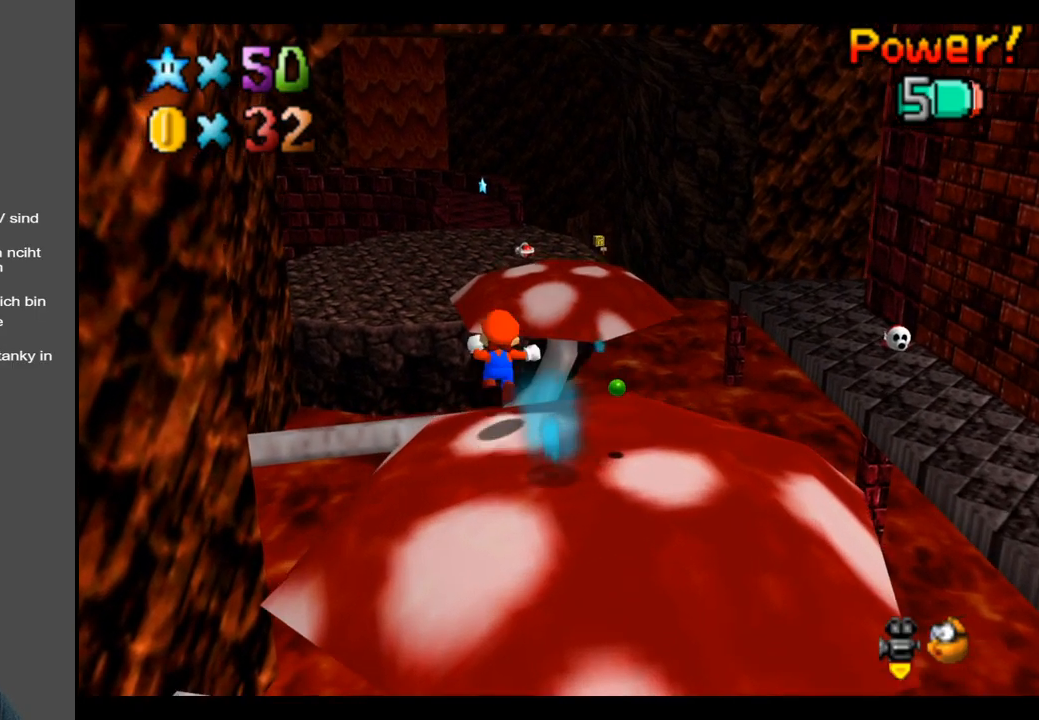
{"buttons": [], "left_stick": "right", "right_stick": "center", "events": [[117, "L2", "up"], [133, "left_stick", "up-right"], [167, "A", "up"], [250, "left_stick", "right"]]}
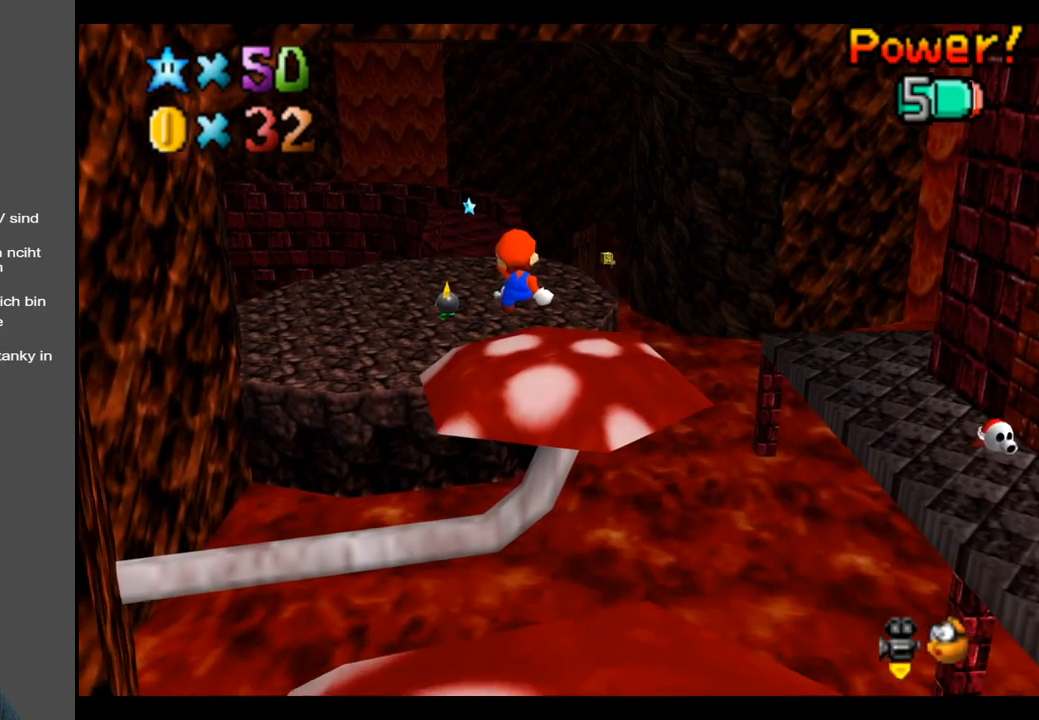
{"buttons": [], "left_stick": "center", "right_stick": "center", "events": [[17, "left_stick", "down-right"], [183, "Y", "down"], [300, "Y", "up"], [333, "left_stick", "up"], [483, "left_stick", "center"]]}
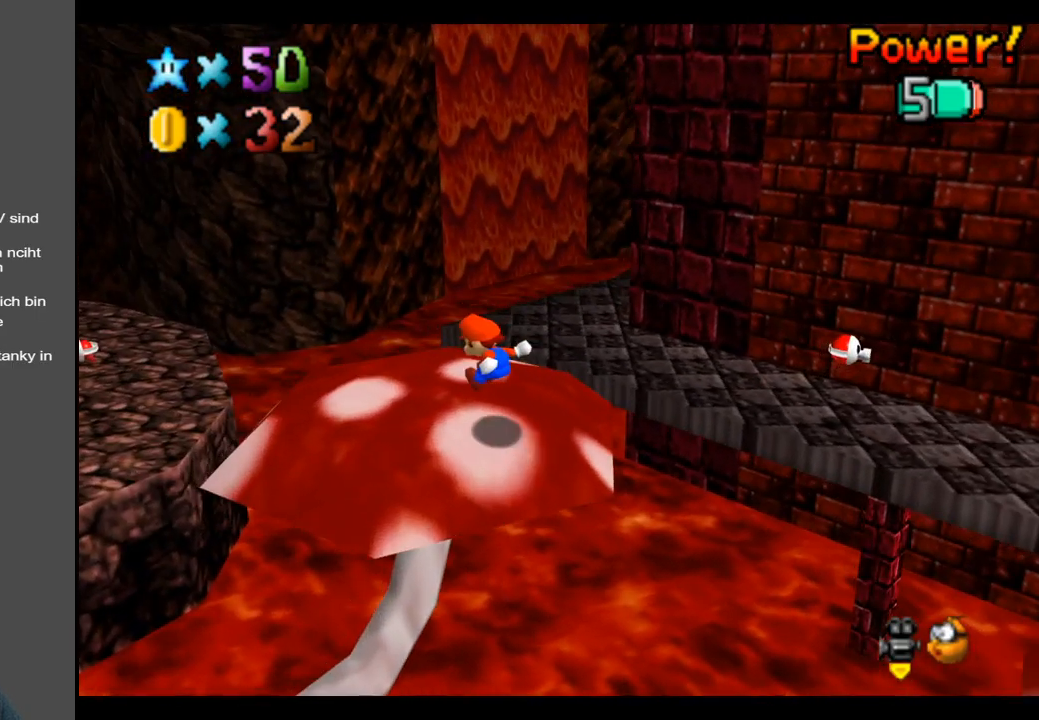
{"buttons": ["A", "L2"], "left_stick": "up-left", "right_stick": "center", "events": [[167, "left_stick", "up-left"], [450, "L2", "down"], [500, "A", "down"]]}
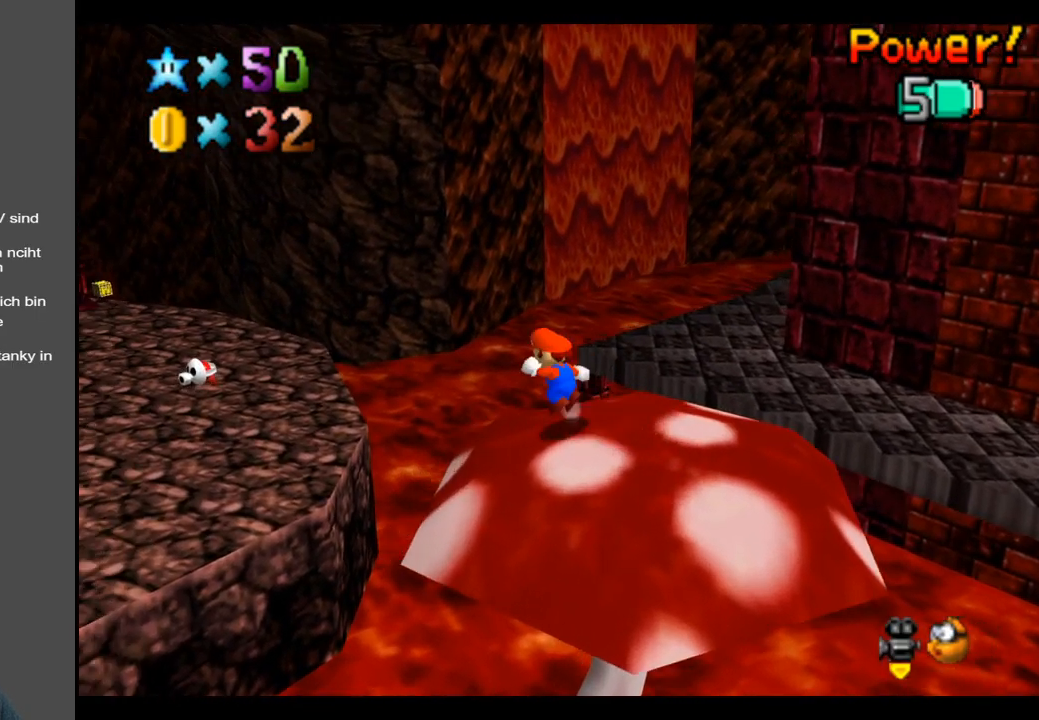
{"buttons": [], "left_stick": "up", "right_stick": "center", "events": [[167, "A", "up"], [183, "L2", "up"], [367, "B", "down"], [417, "left_stick", "up"], [500, "B", "up"]]}
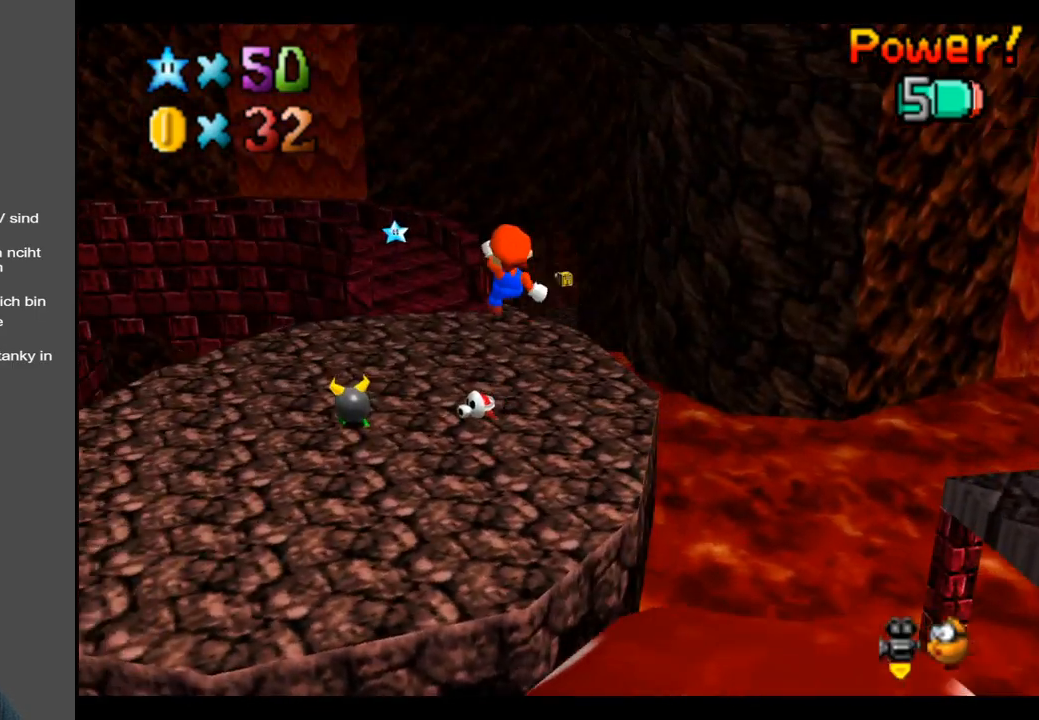
{"buttons": [], "left_stick": "up-right", "right_stick": "center", "events": [[50, "left_stick", "up-right"]]}
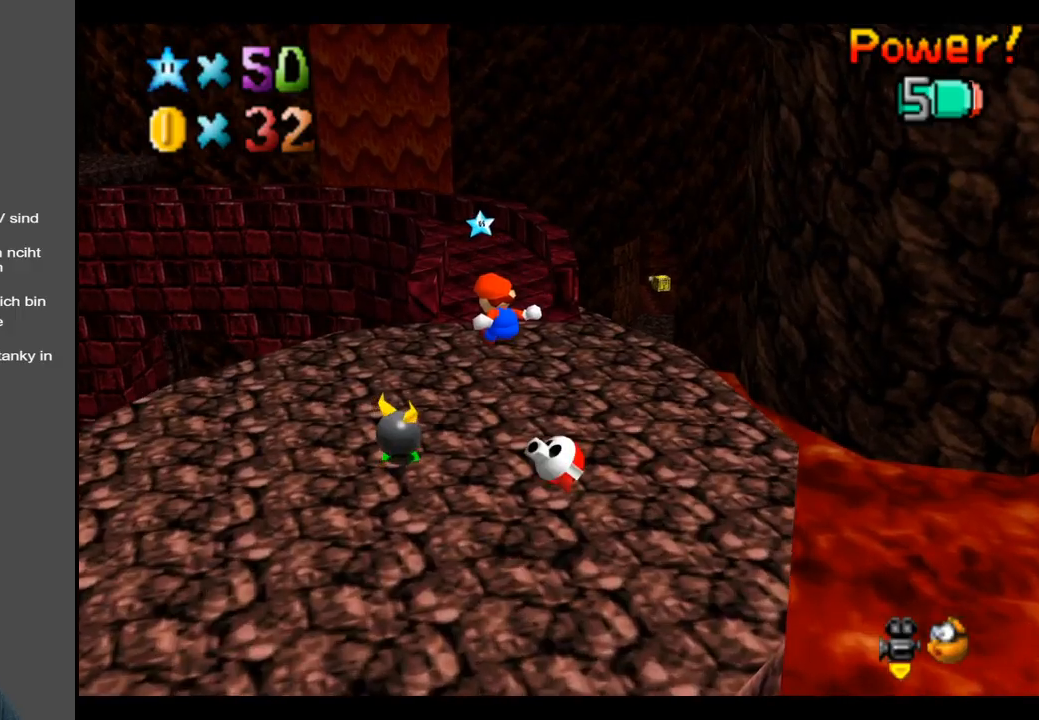
{"buttons": [], "left_stick": "up-right", "right_stick": "center", "events": []}
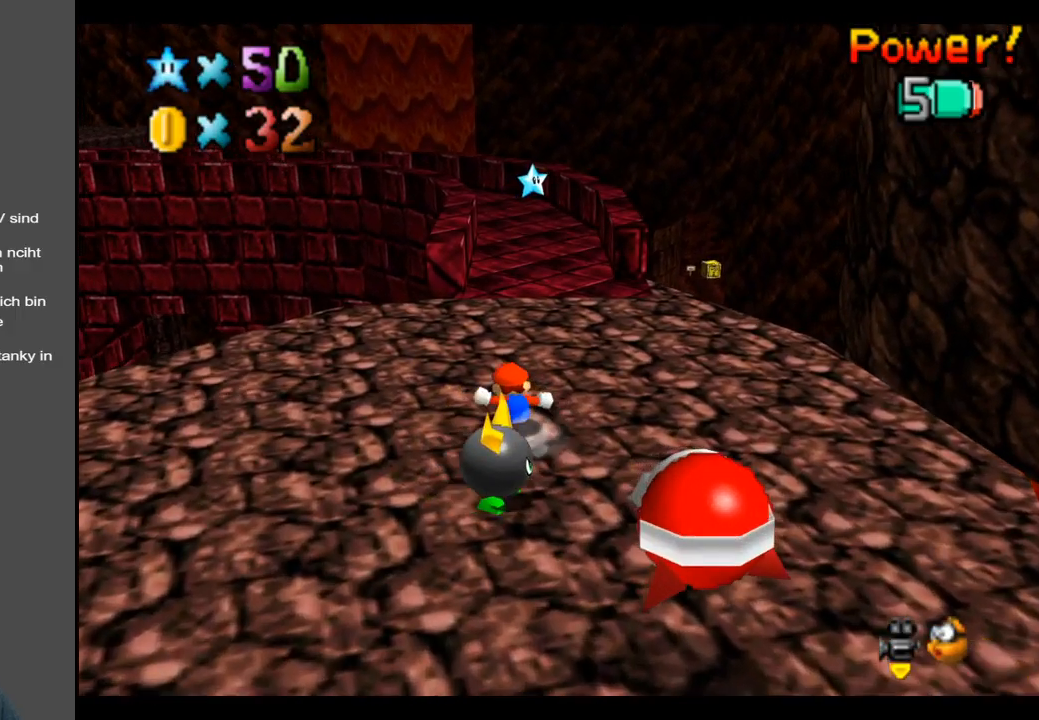
{"buttons": [], "left_stick": "up-right", "right_stick": "center", "events": []}
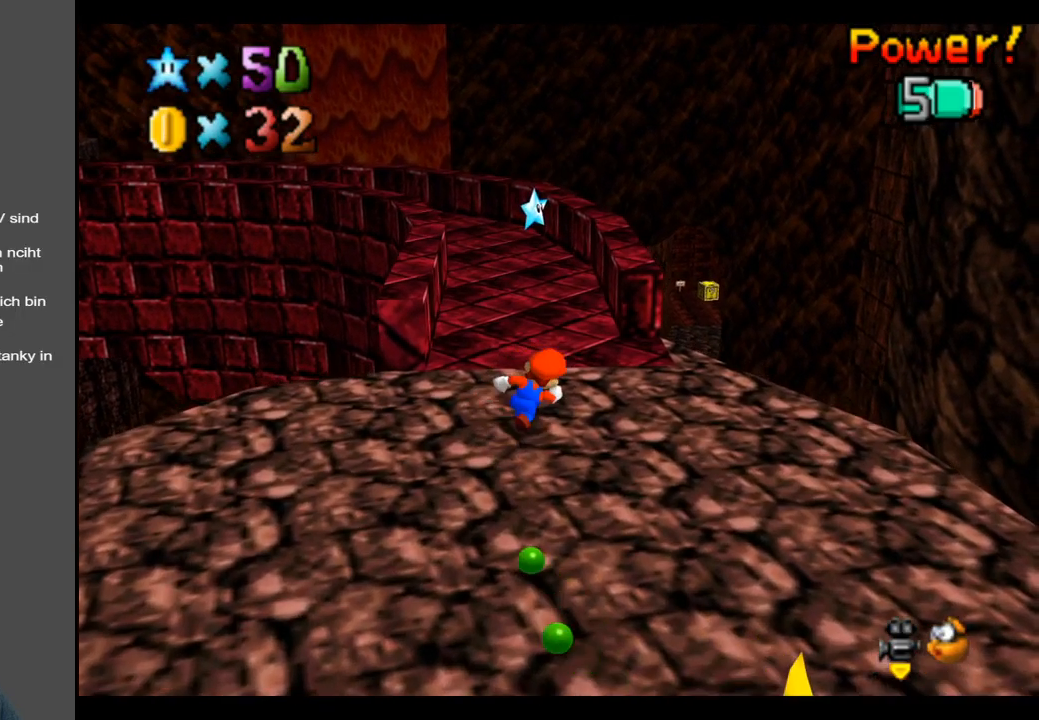
{"buttons": [], "left_stick": "up-right", "right_stick": "center", "events": [[67, "B", "down"], [183, "B", "up"]]}
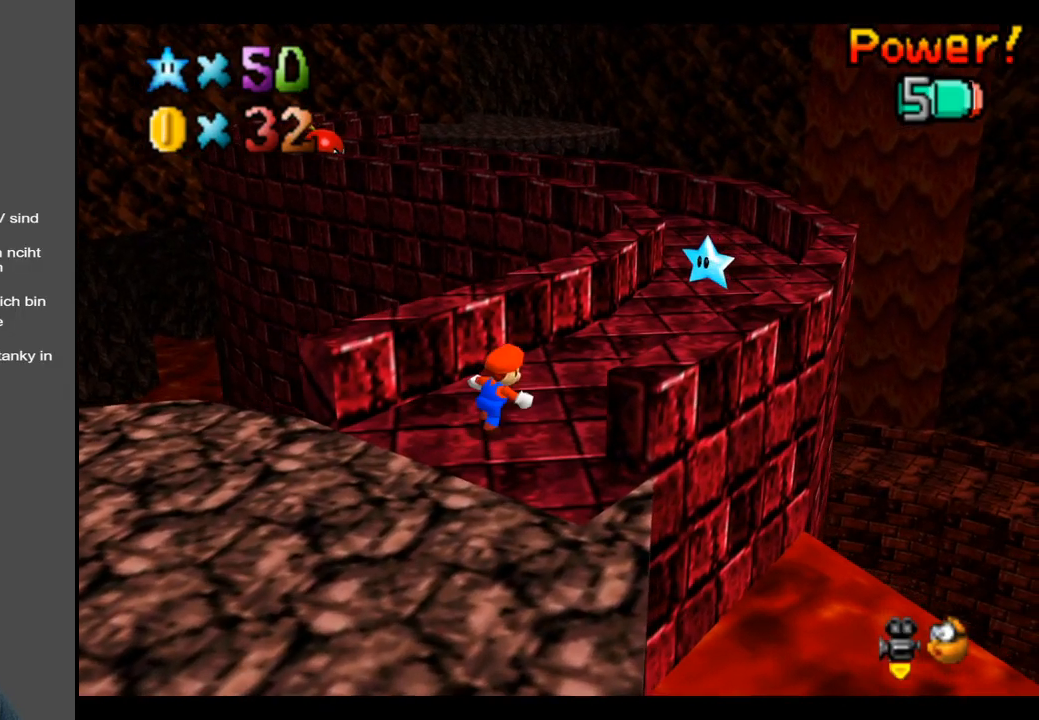
{"buttons": [], "left_stick": "up-right", "right_stick": "center", "events": []}
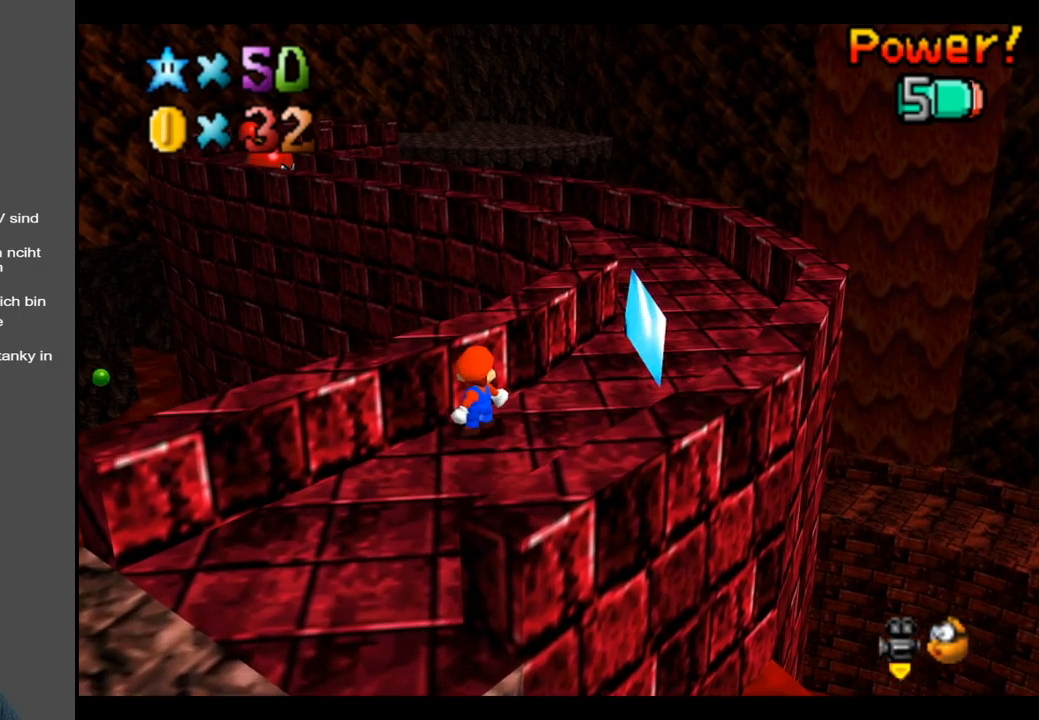
{"buttons": [], "left_stick": "up", "right_stick": "center", "events": [[117, "Y", "down"], [217, "Y", "up"], [433, "left_stick", "up"]]}
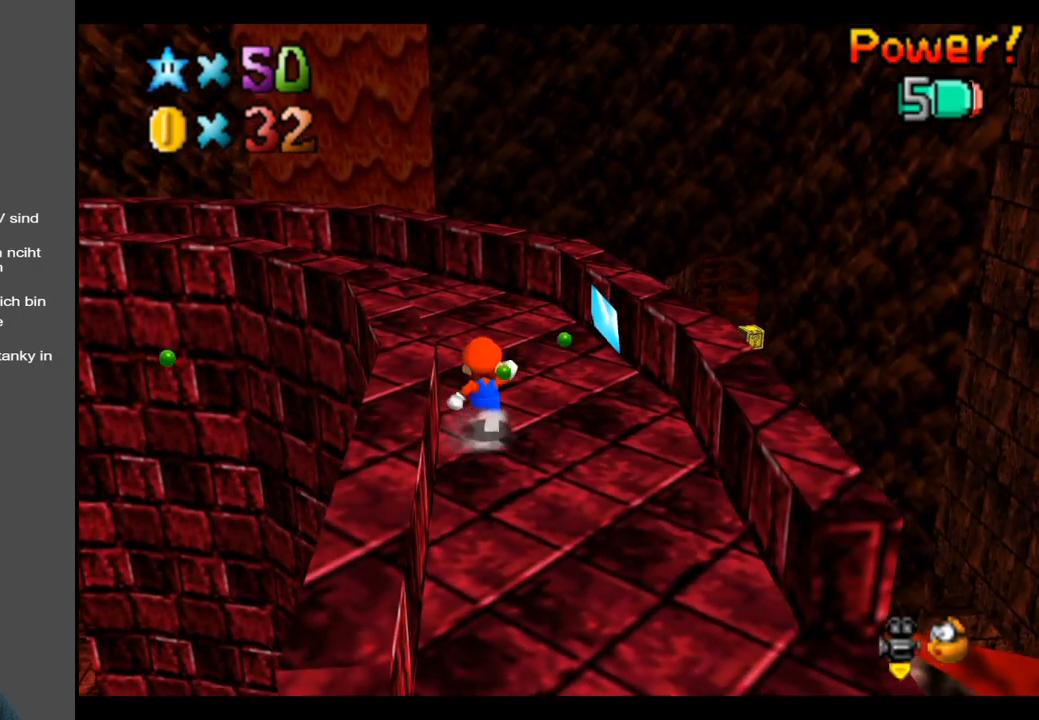
{"buttons": [], "left_stick": "up", "right_stick": "center", "events": []}
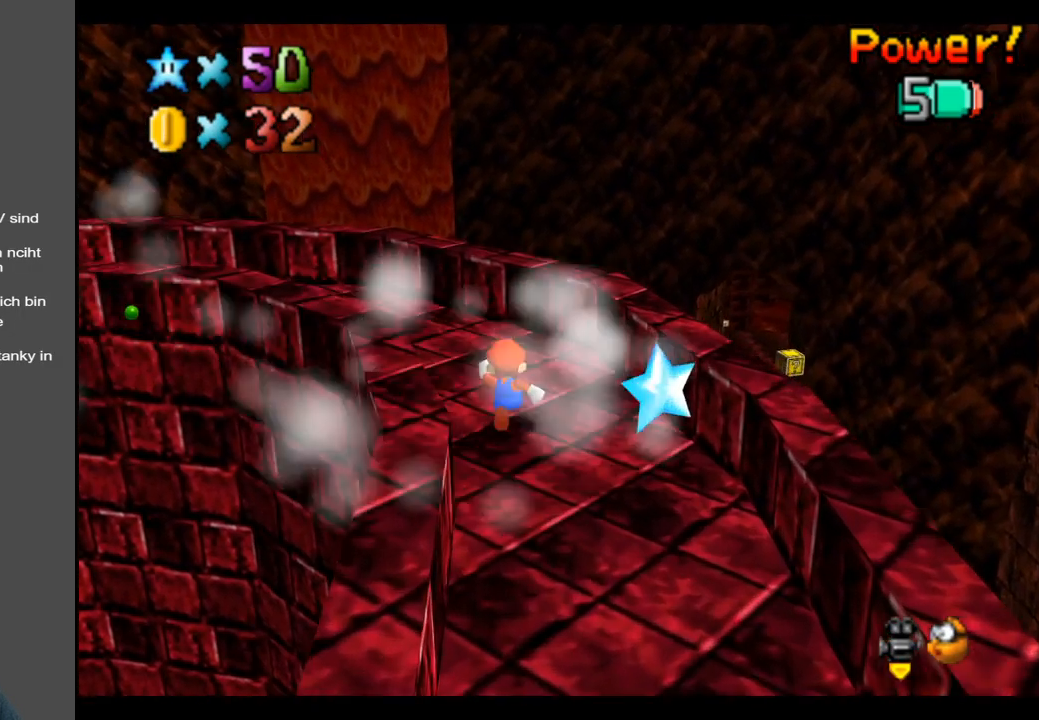
{"buttons": ["A"], "left_stick": "up-right", "right_stick": "center", "events": [[150, "left_stick", "up-right"], [217, "L2", "down"], [267, "A", "down"], [500, "L2", "up"]]}
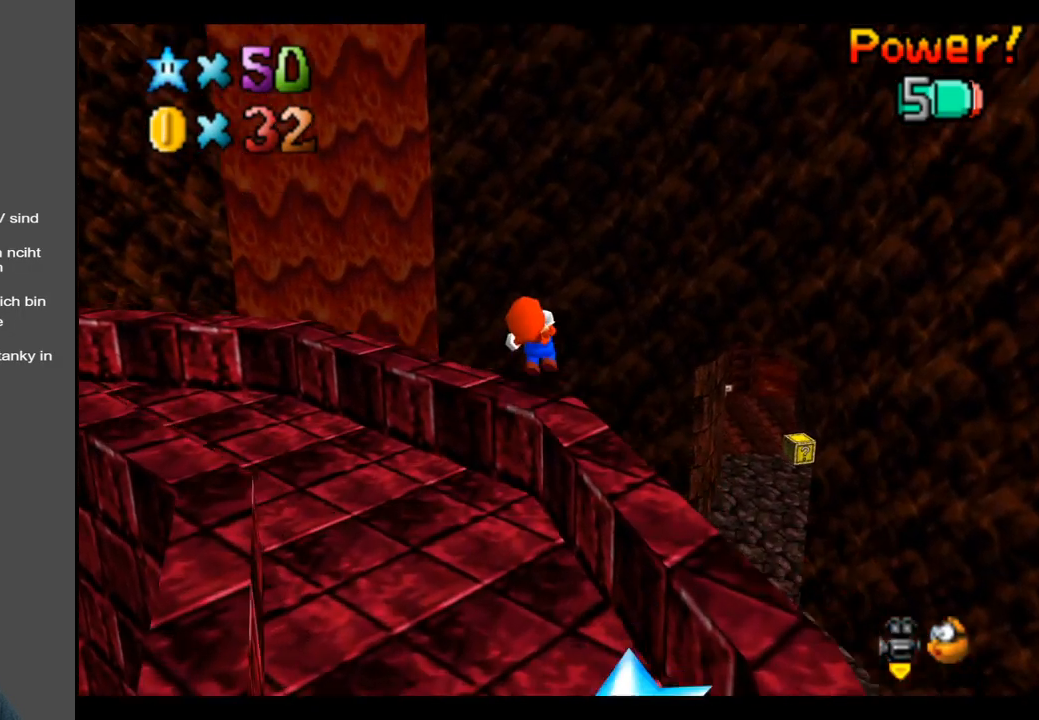
{"buttons": [], "left_stick": "up-right", "right_stick": "center", "events": [[167, "A", "up"]]}
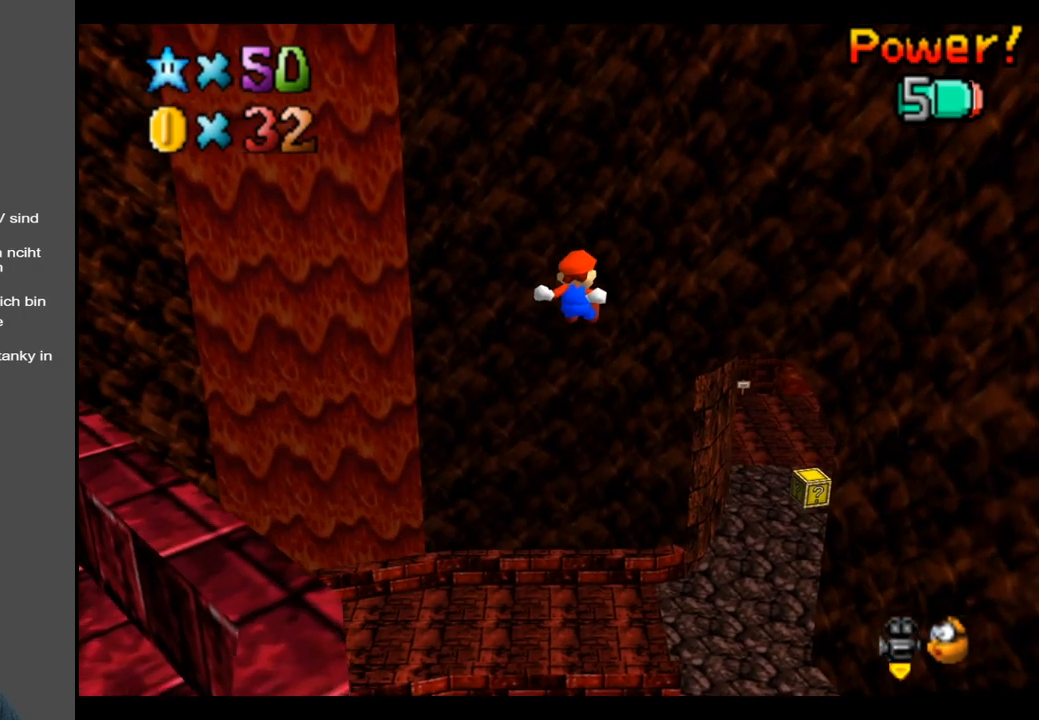
{"buttons": [], "left_stick": "up-right", "right_stick": "center", "events": []}
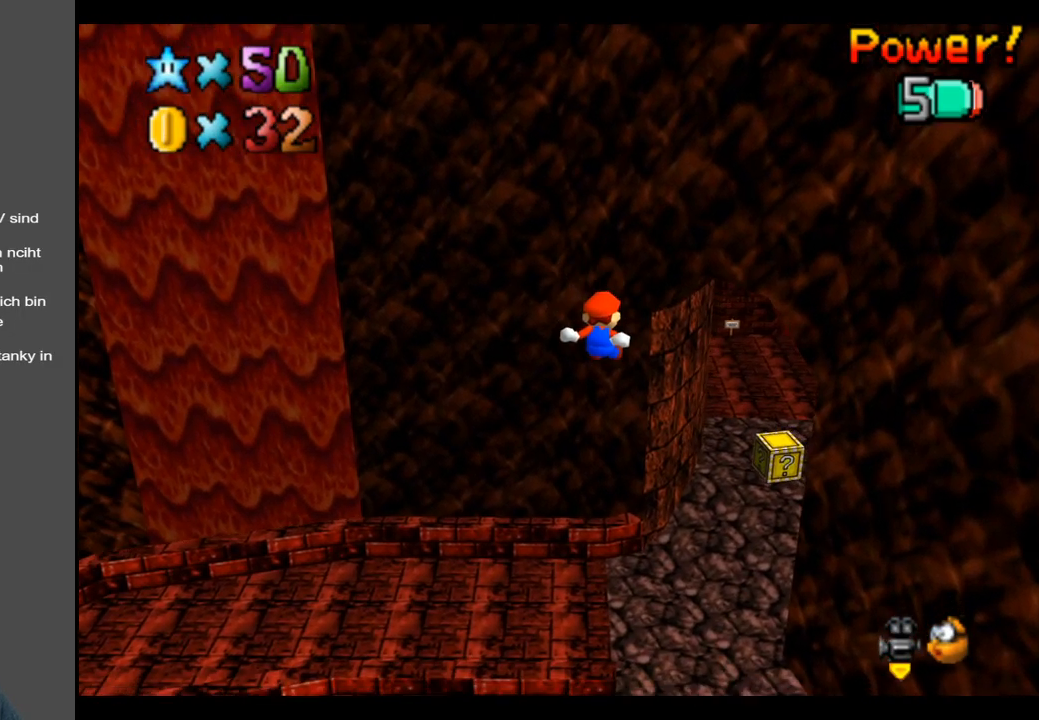
{"buttons": [], "left_stick": "left", "right_stick": "center", "events": [[167, "left_stick", "center"], [233, "left_stick", "left"]]}
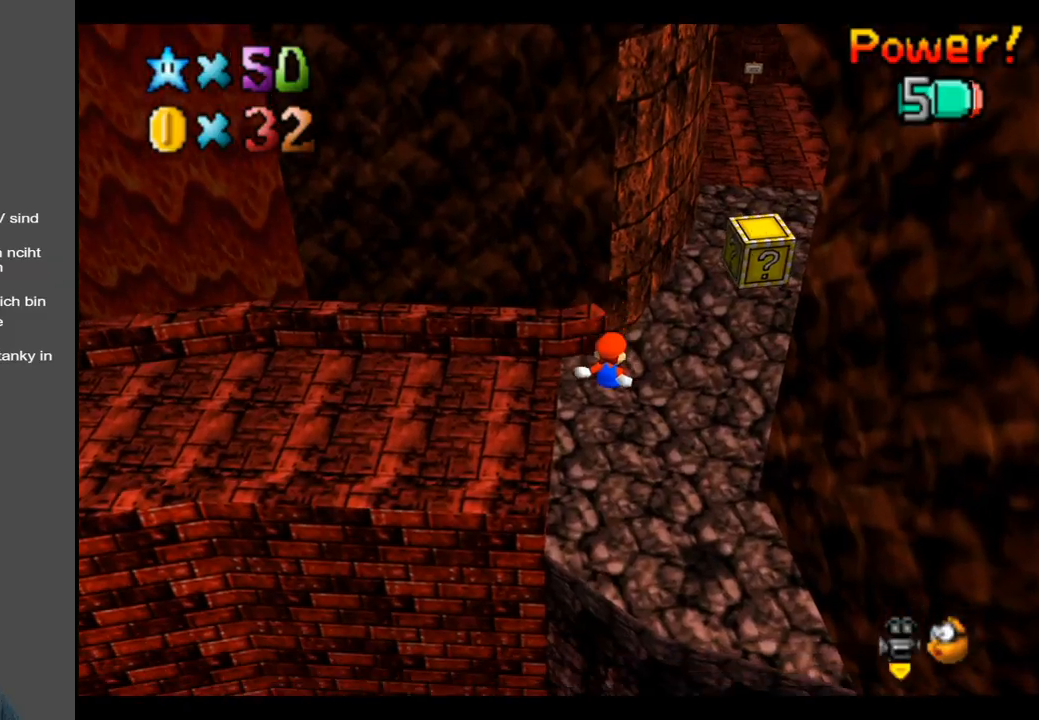
{"buttons": ["B"], "left_stick": "up-right", "right_stick": "center", "events": [[150, "left_stick", "up"], [200, "B", "down"], [317, "B", "up"], [350, "left_stick", "up-right"], [433, "B", "down"]]}